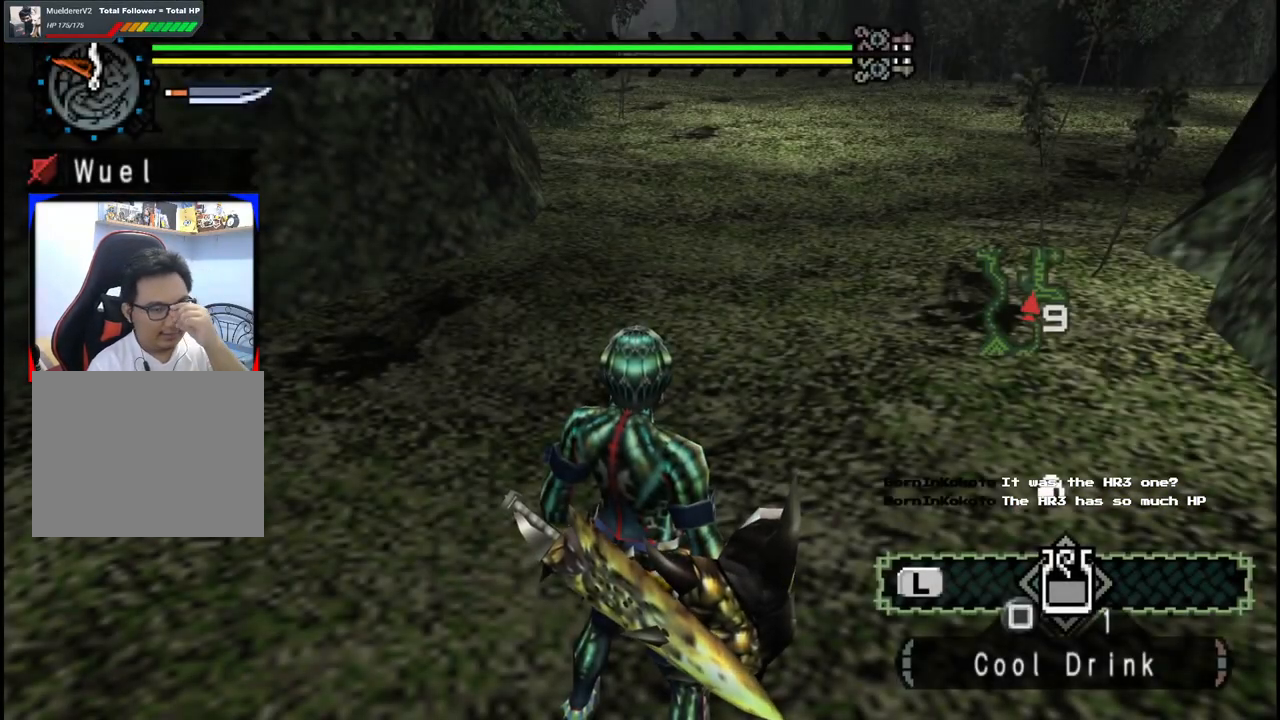
Gameplay with a controller (Xbox layout); each line is a JSON object with the inputs held at the frame after it. "events" lists button and stick changes between this image and that frame as [ms after this image, input, new state], when the widget could be followed in between. Not read: L2 L3 R2 R3.
{"buttons": [], "left_stick": "center", "right_stick": "center", "events": []}
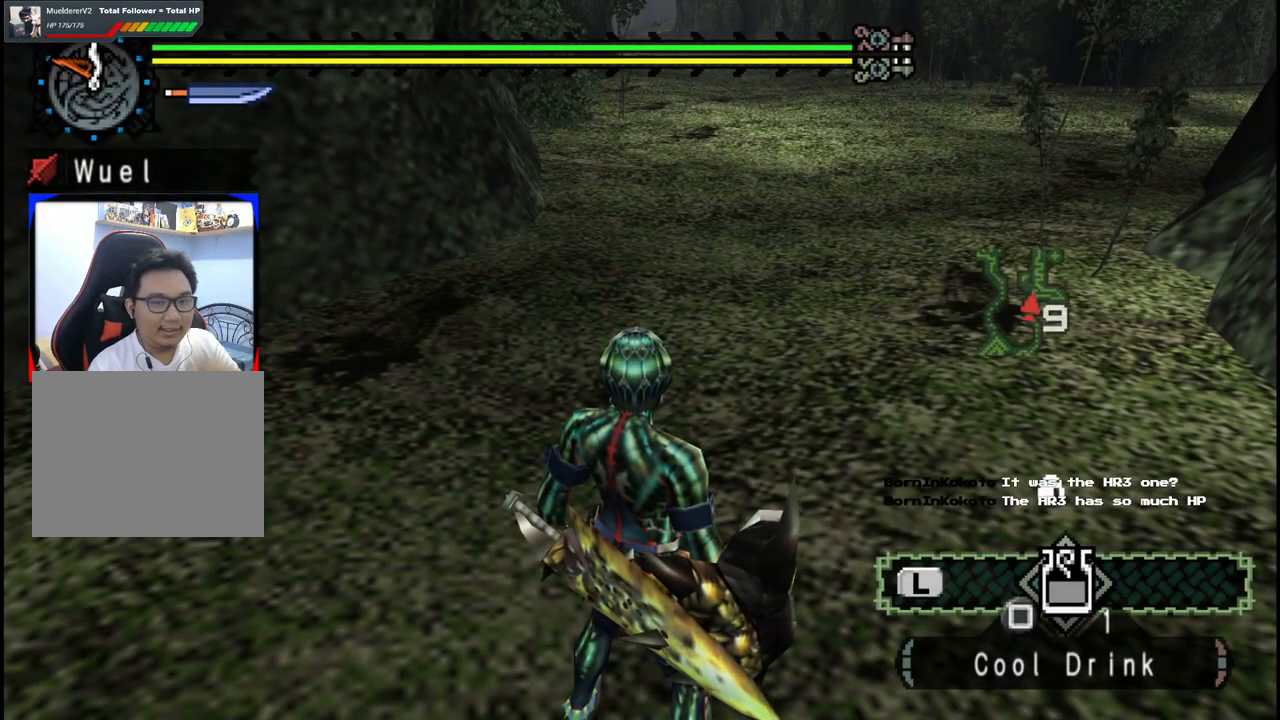
{"buttons": [], "left_stick": "center", "right_stick": "center", "events": []}
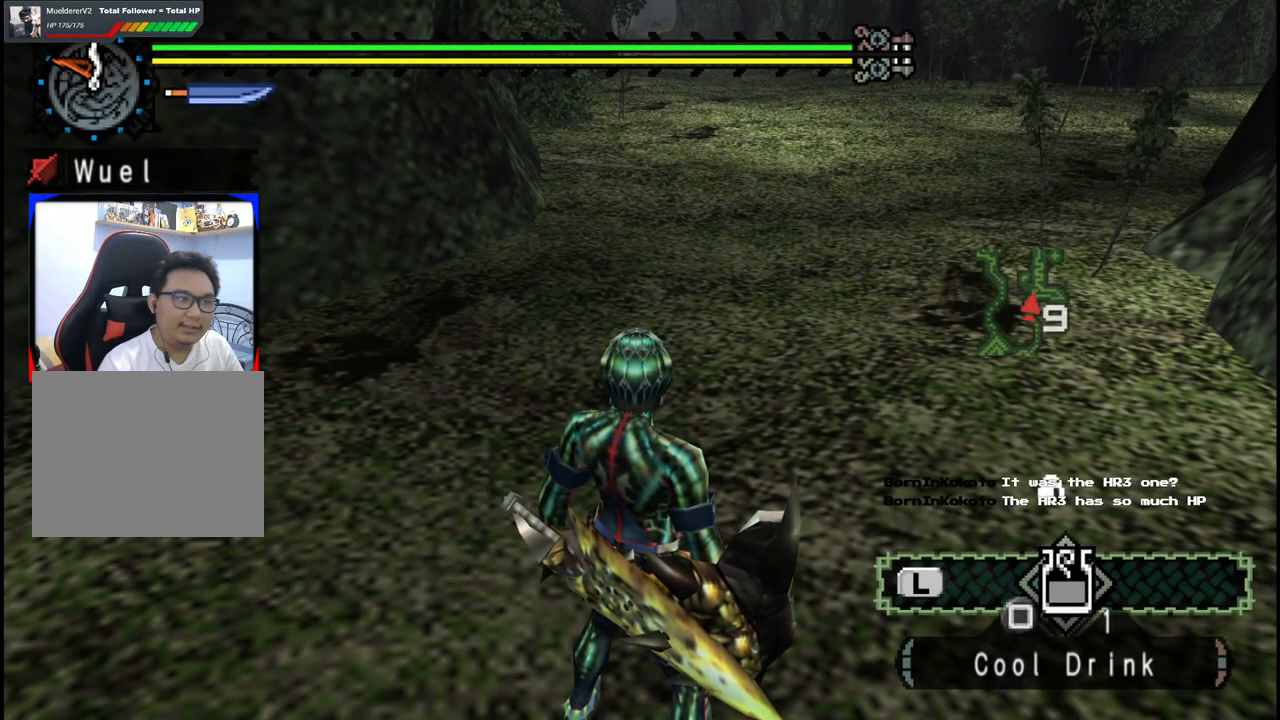
{"buttons": [], "left_stick": "up", "right_stick": "center", "events": [[67, "left_stick", "up"]]}
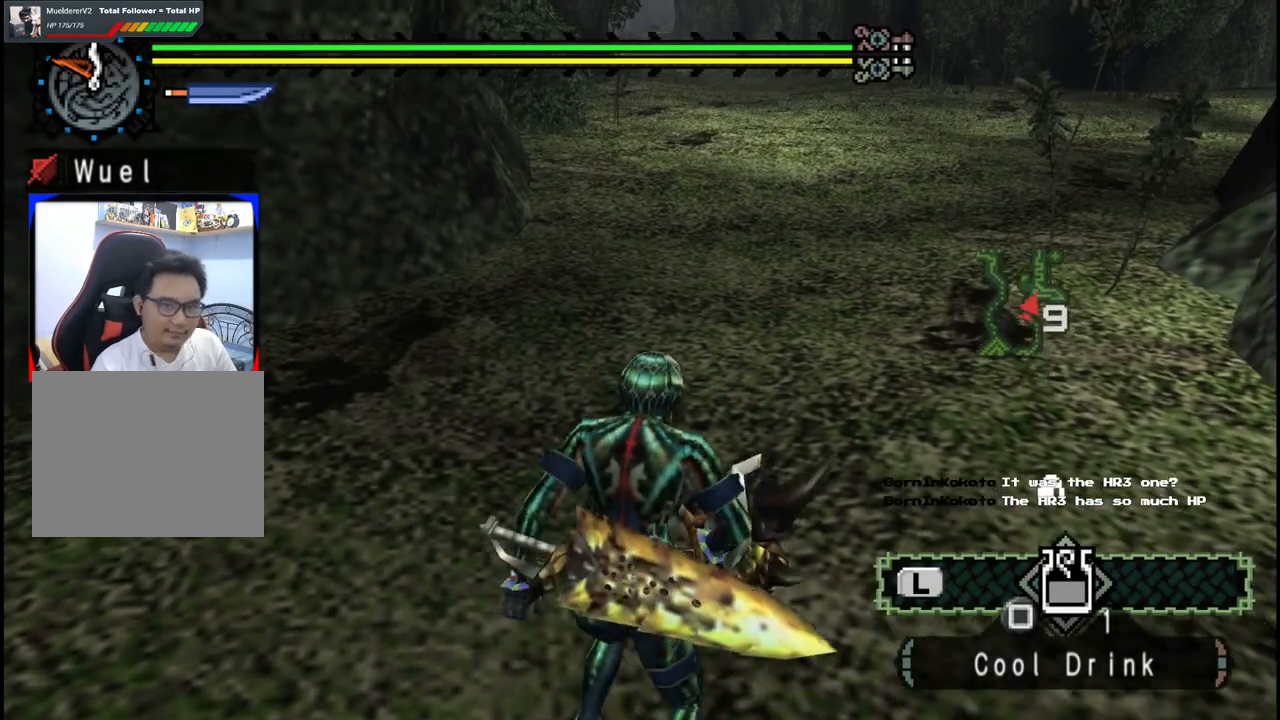
{"buttons": [], "left_stick": "up", "right_stick": "center", "events": []}
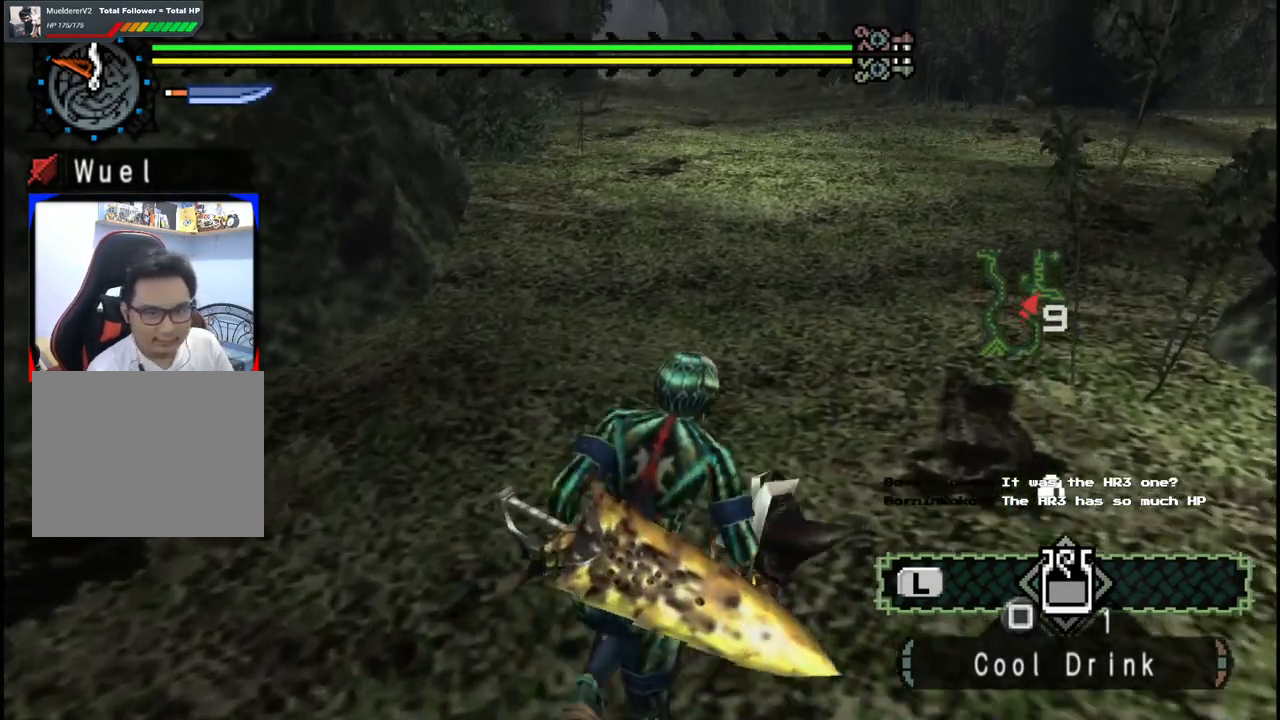
{"buttons": [], "left_stick": "up", "right_stick": "center", "events": []}
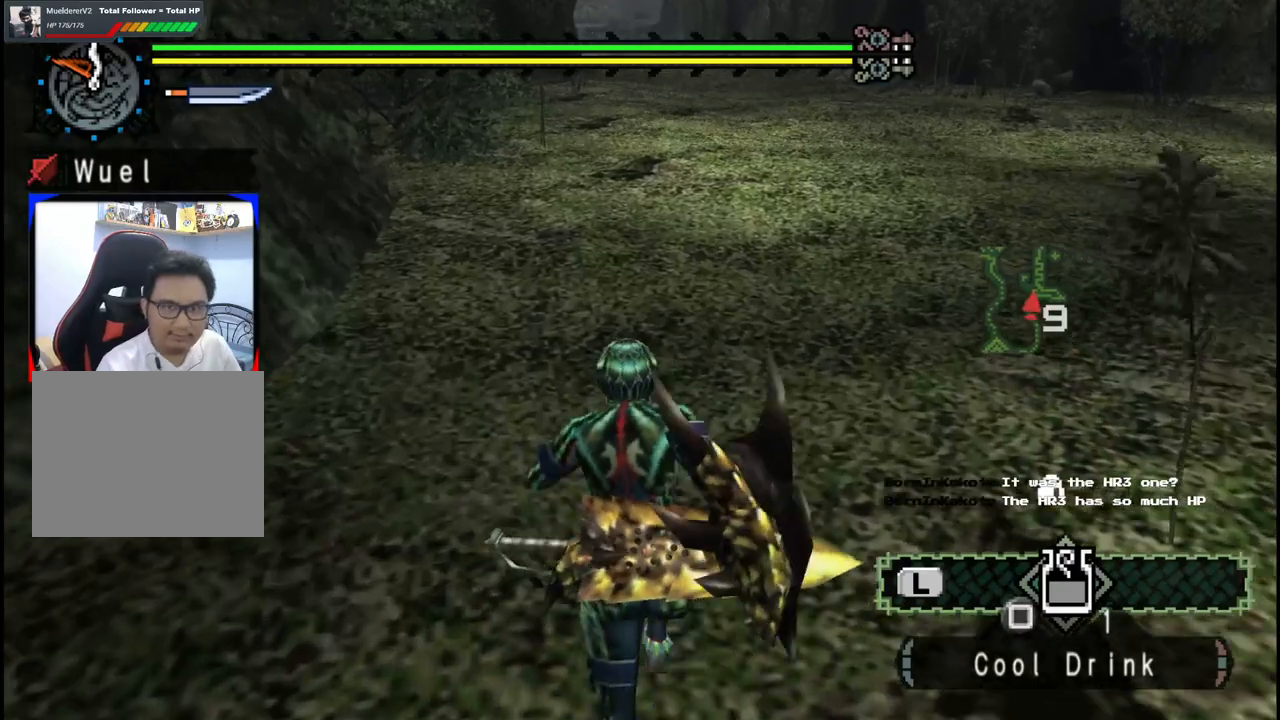
{"buttons": [], "left_stick": "up", "right_stick": "center", "events": [[83, "right_stick", "left"], [300, "right_stick", "center"]]}
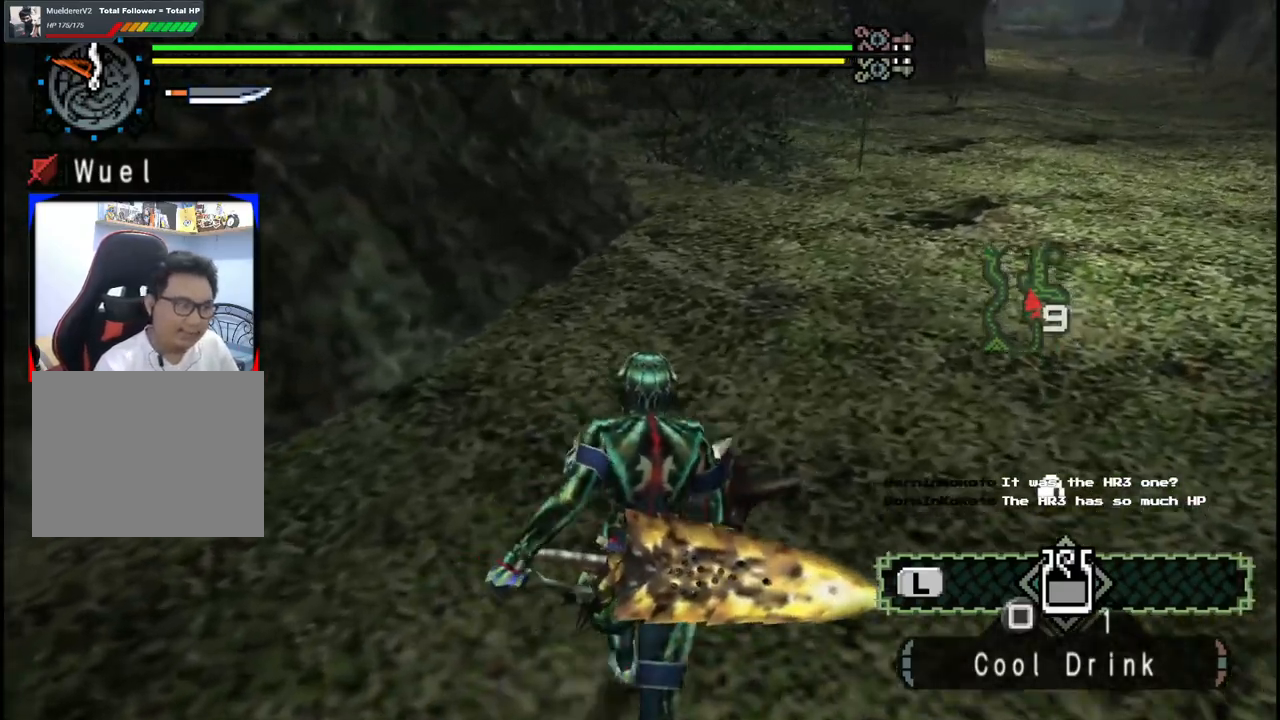
{"buttons": [], "left_stick": "up-right", "right_stick": "center", "events": [[33, "left_stick", "up-right"]]}
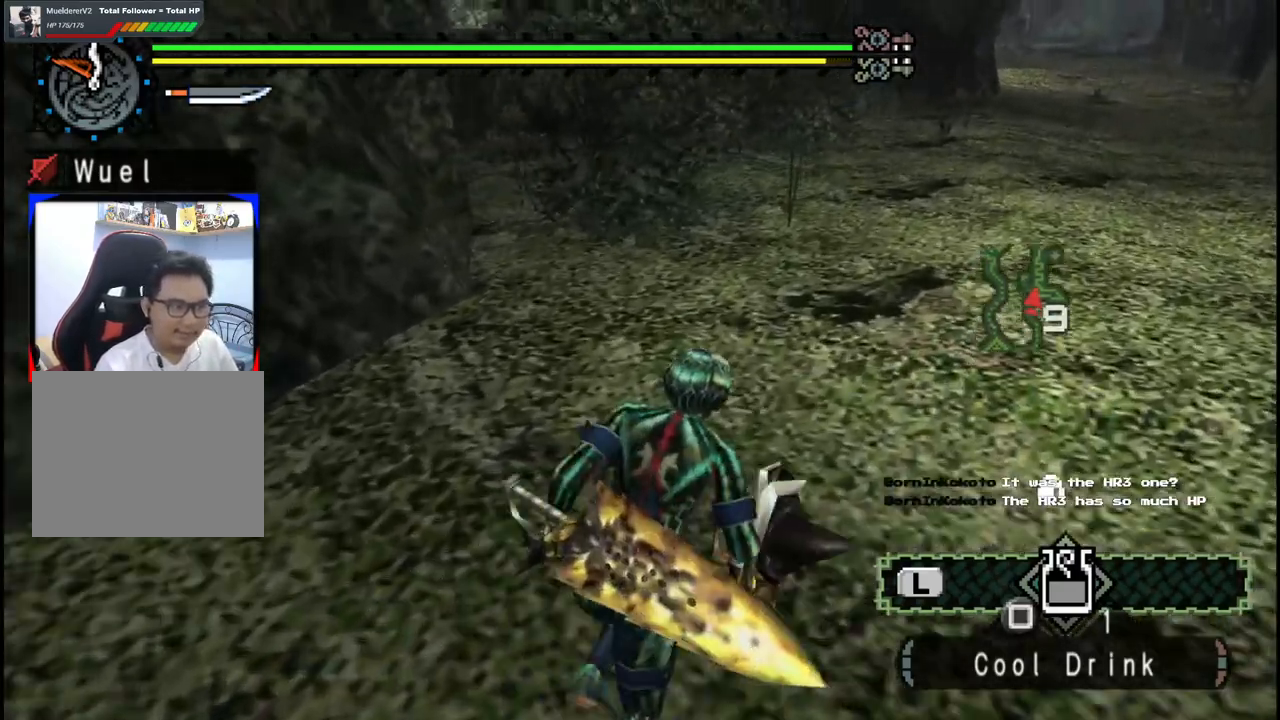
{"buttons": [], "left_stick": "up-right", "right_stick": "center", "events": [[150, "right_stick", "left"], [467, "right_stick", "center"]]}
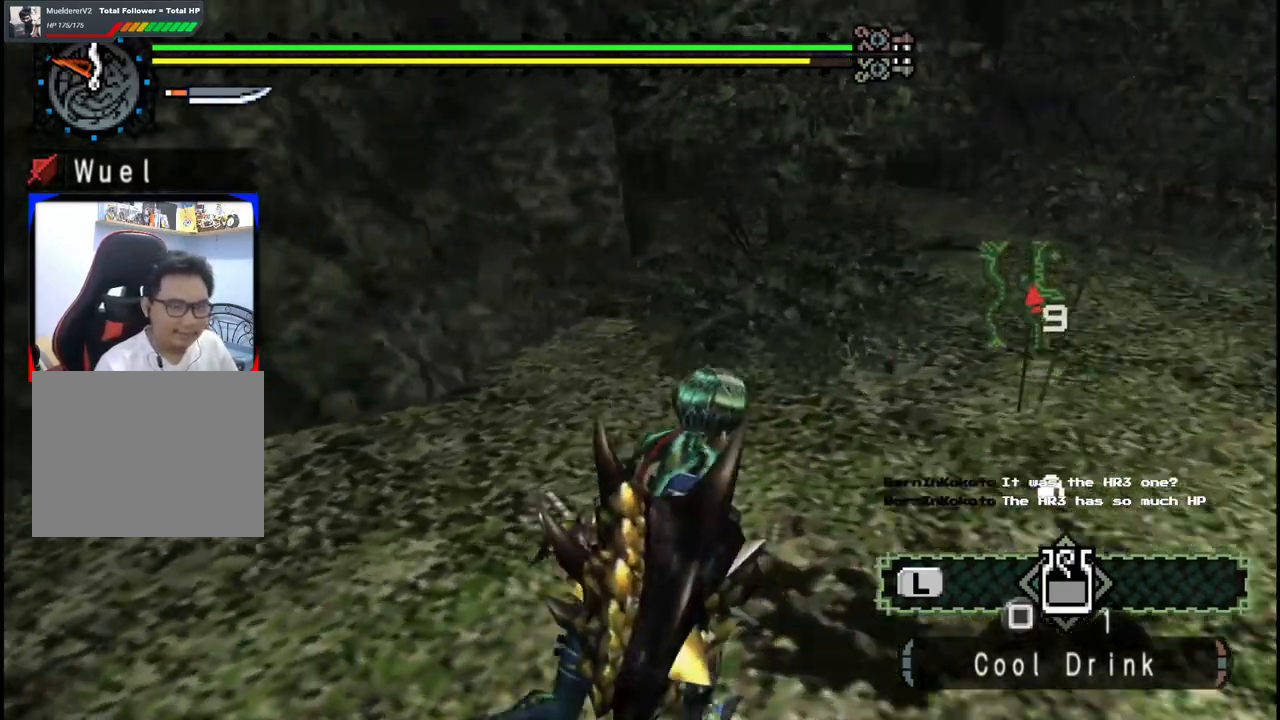
{"buttons": [], "left_stick": "up-right", "right_stick": "center", "events": []}
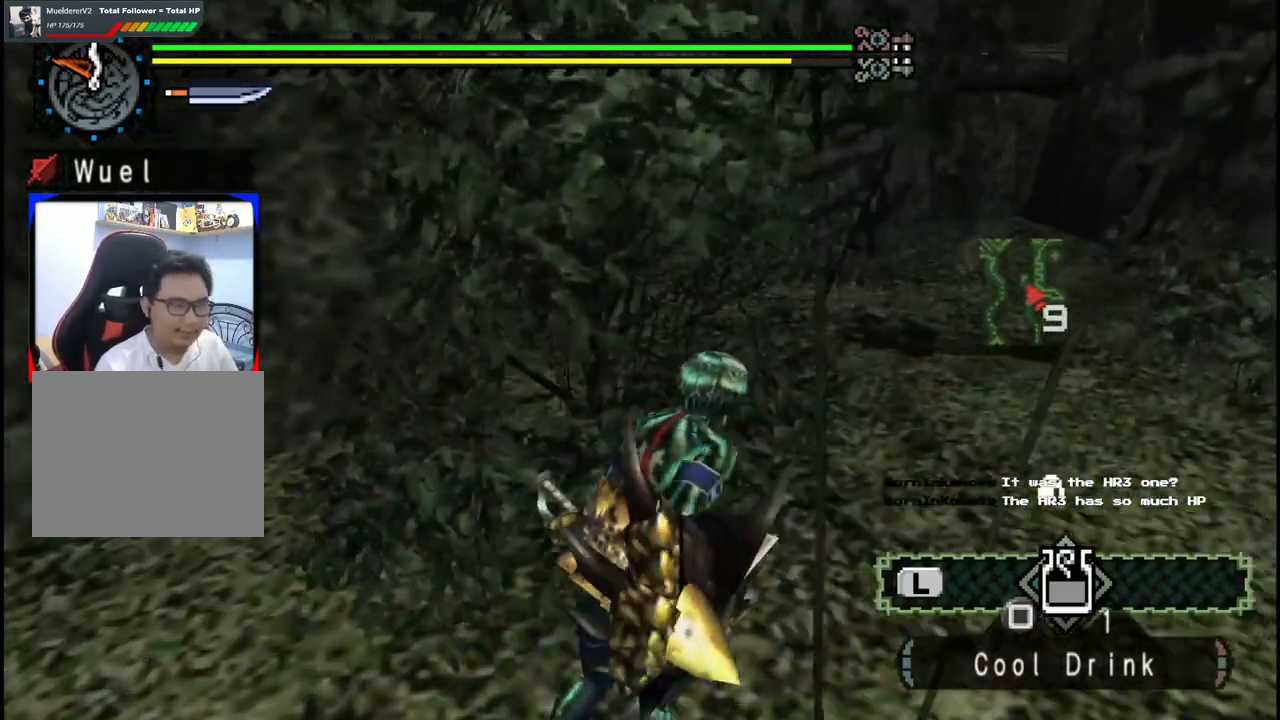
{"buttons": [], "left_stick": "up-right", "right_stick": "center", "events": []}
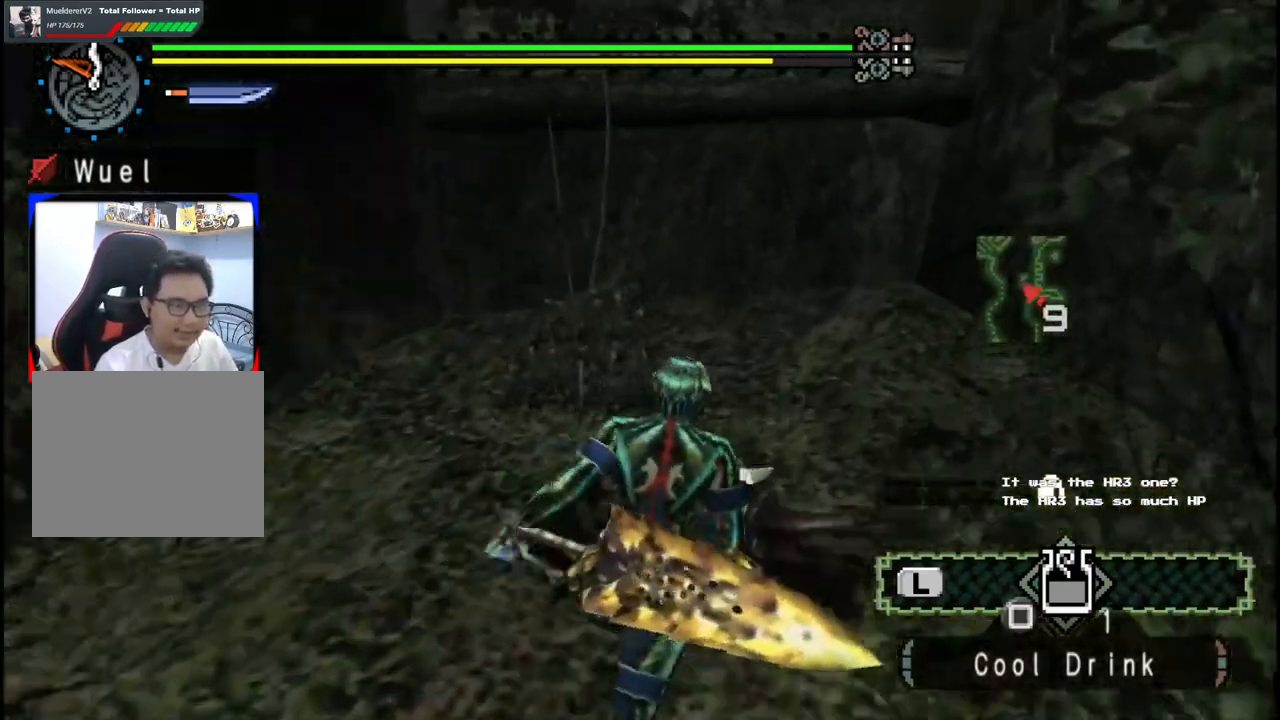
{"buttons": [], "left_stick": "up", "right_stick": "center", "events": [[117, "left_stick", "up"]]}
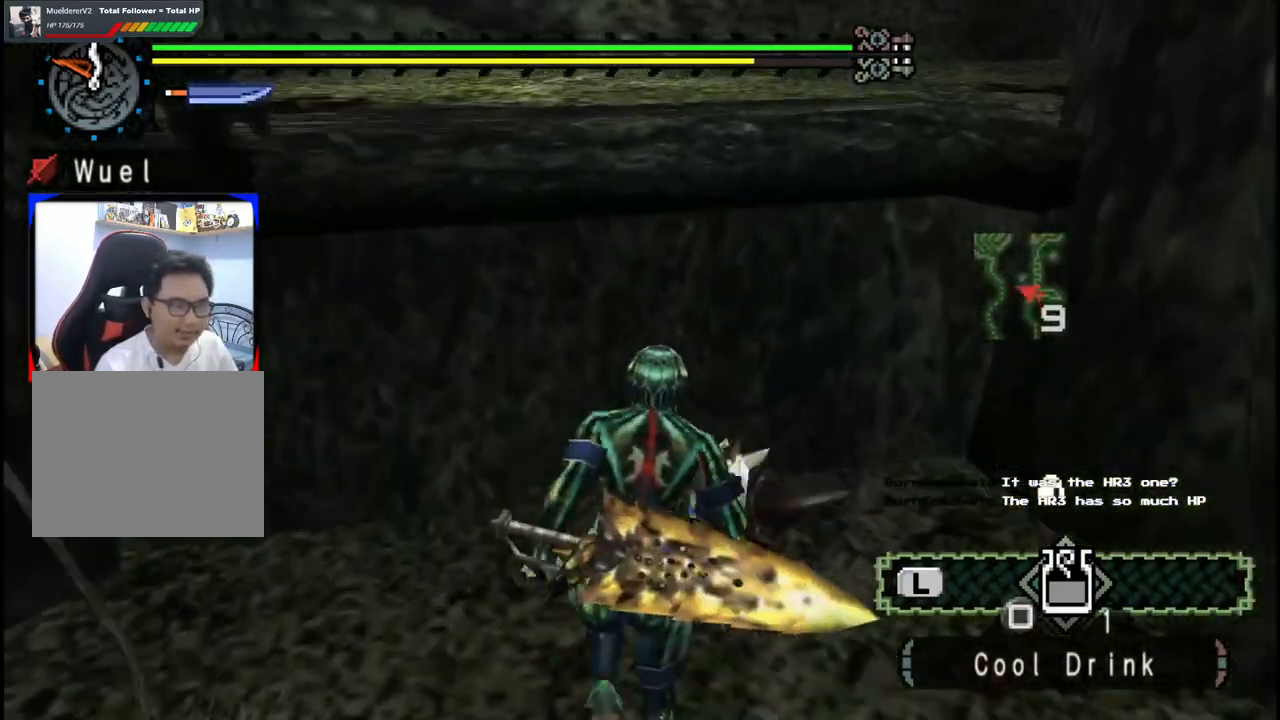
{"buttons": [], "left_stick": "up", "right_stick": "center", "events": [[183, "B", "down"], [267, "B", "up"], [367, "B", "down"], [433, "B", "up"]]}
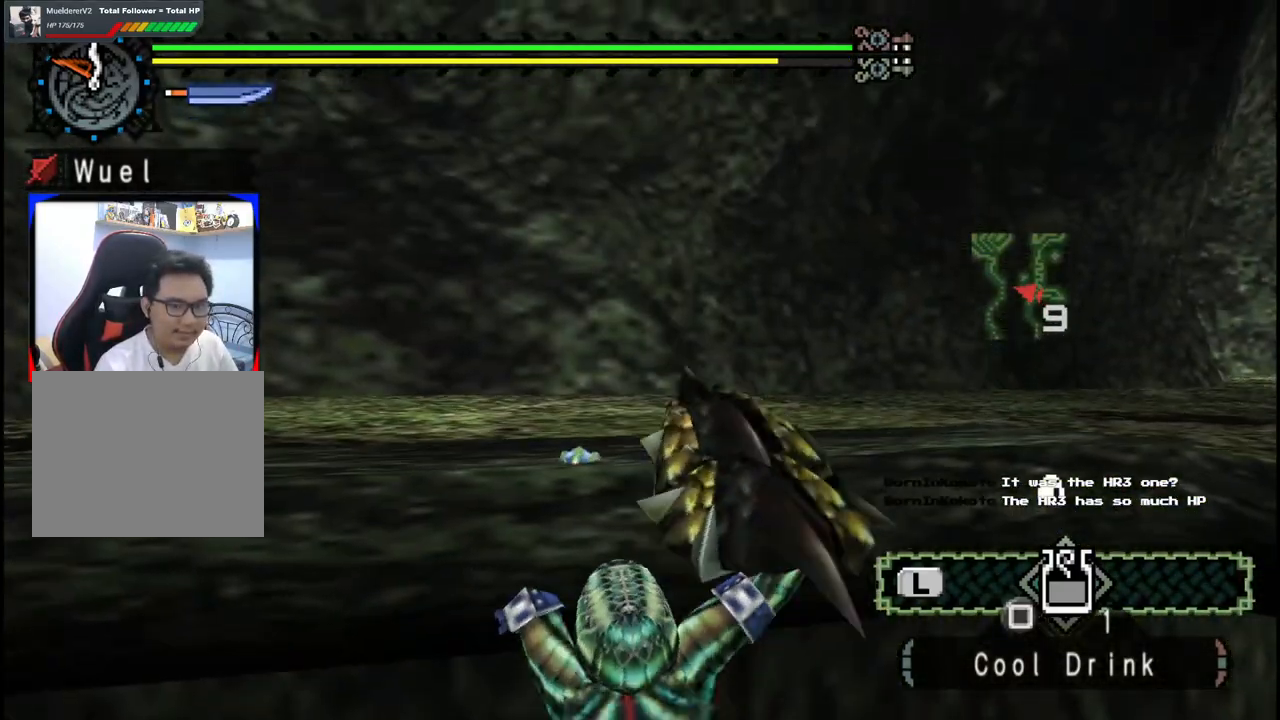
{"buttons": [], "left_stick": "center", "right_stick": "right"}
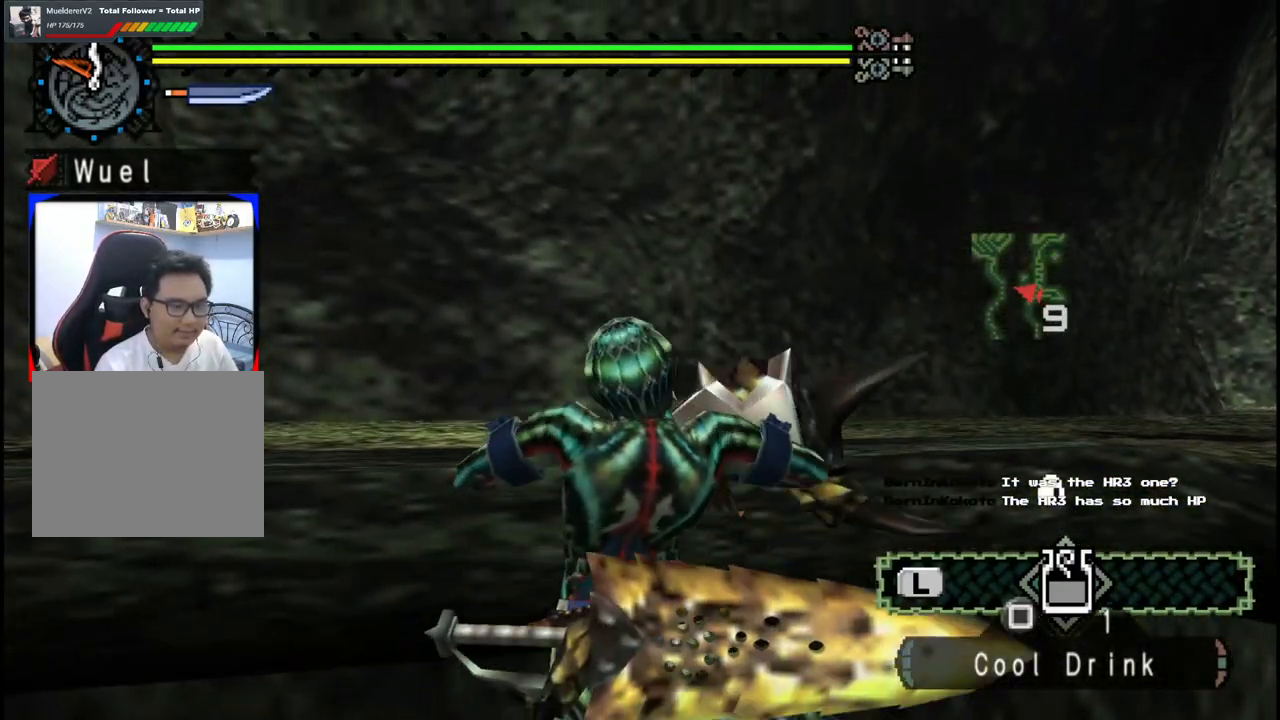
{"buttons": [], "left_stick": "center", "right_stick": "center", "events": [[200, "right_stick", "center"]]}
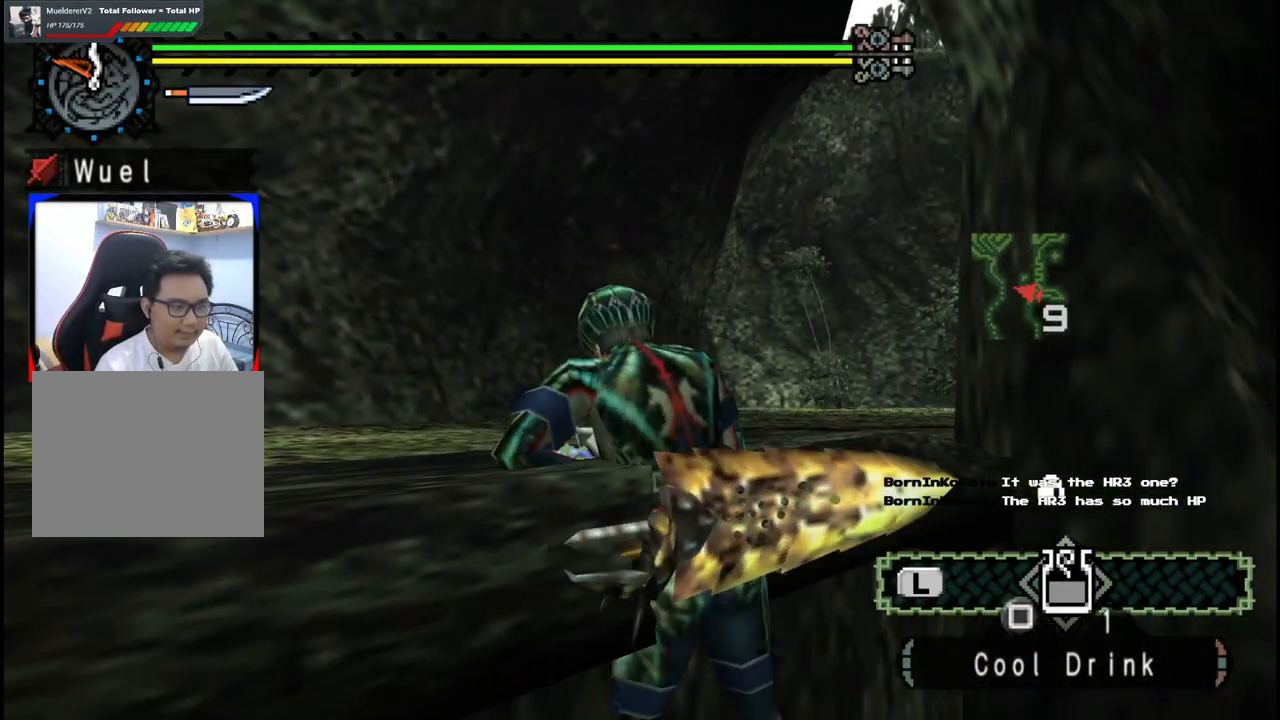
{"buttons": [], "left_stick": "center", "right_stick": "center", "events": [[67, "DPAD_UP", "down"], [183, "DPAD_UP", "up"], [367, "DPAD_DOWN", "down"], [467, "DPAD_DOWN", "up"]]}
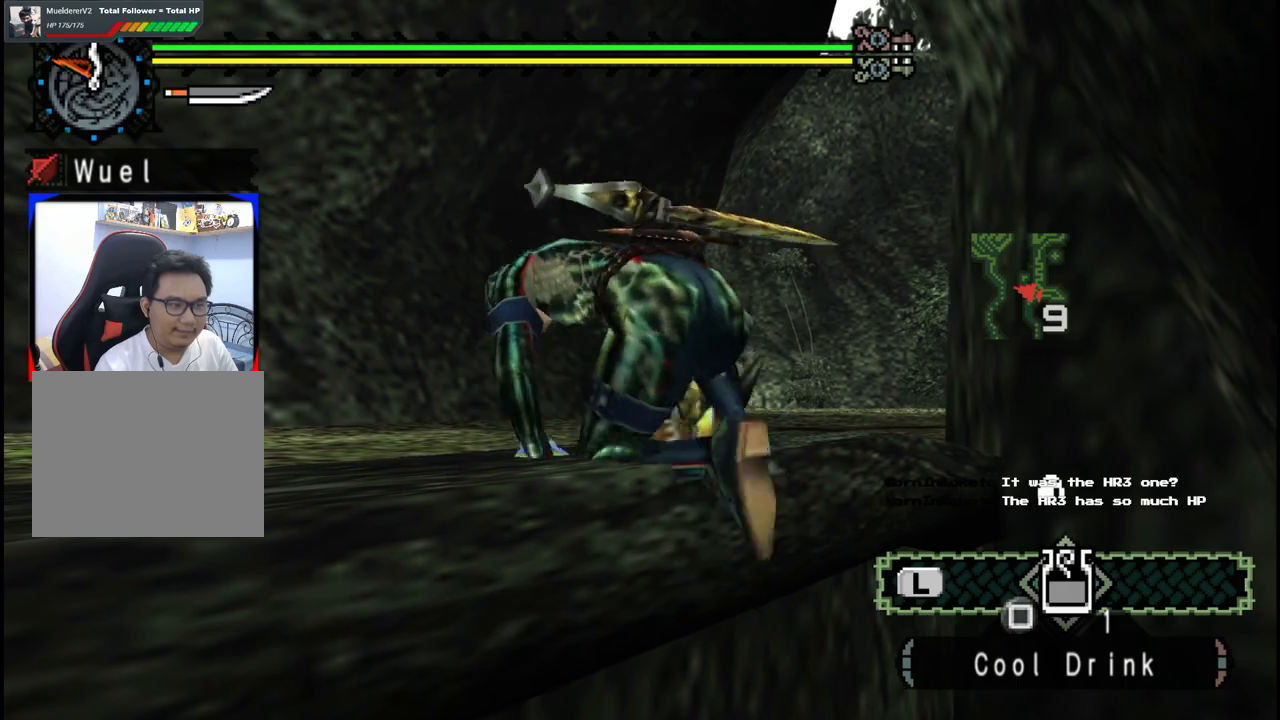
{"buttons": [], "left_stick": "up", "right_stick": "center", "events": [[217, "left_stick", "up"]]}
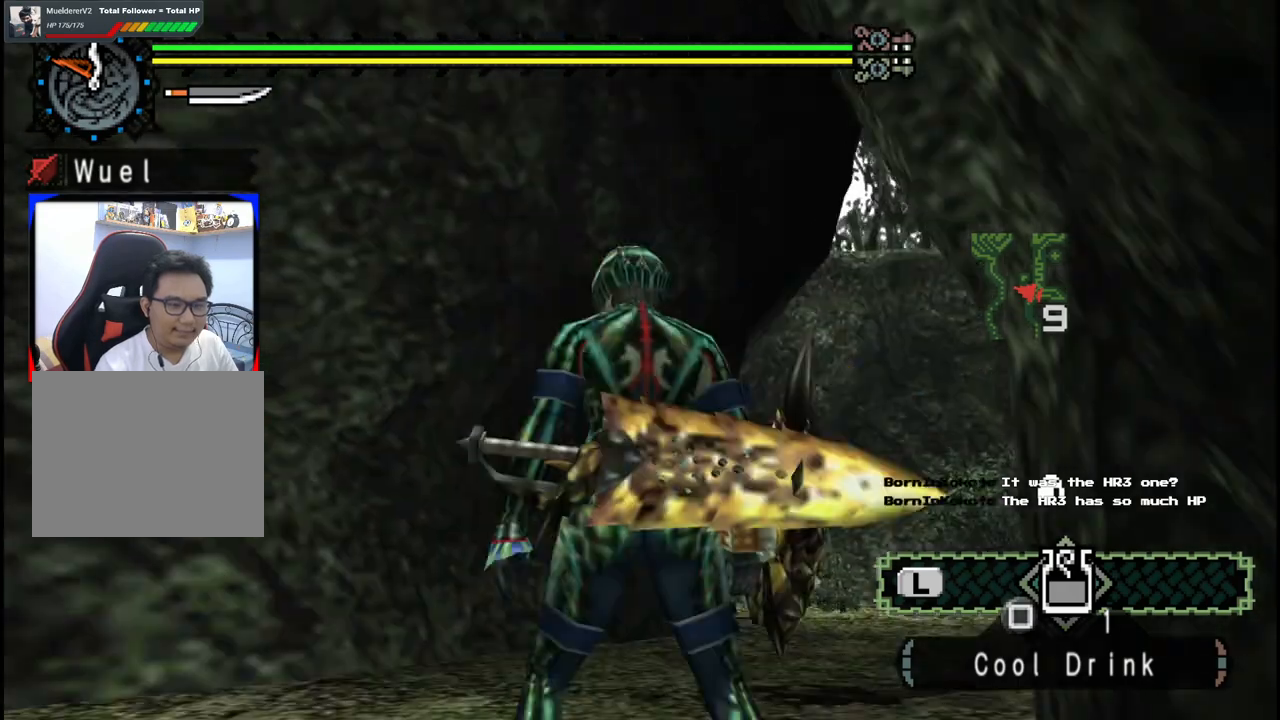
{"buttons": [], "left_stick": "up", "right_stick": "right"}
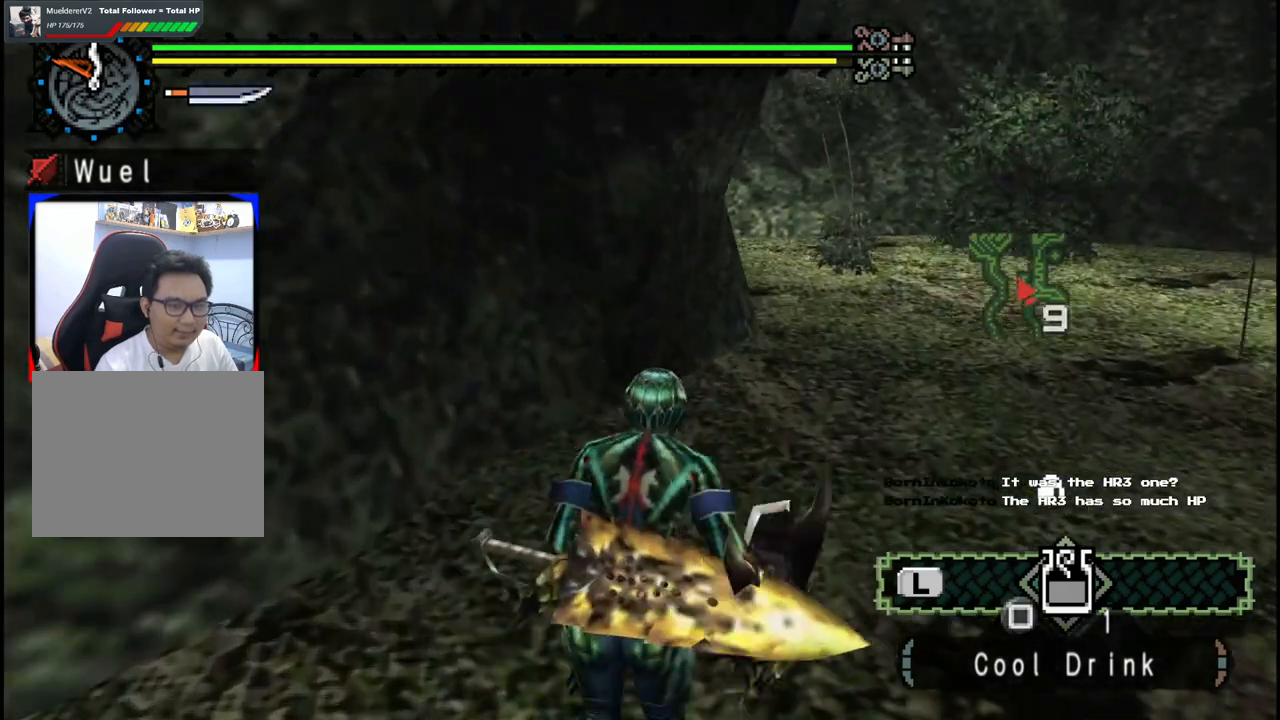
{"buttons": [], "left_stick": "up", "right_stick": "center", "events": [[100, "right_stick", "center"]]}
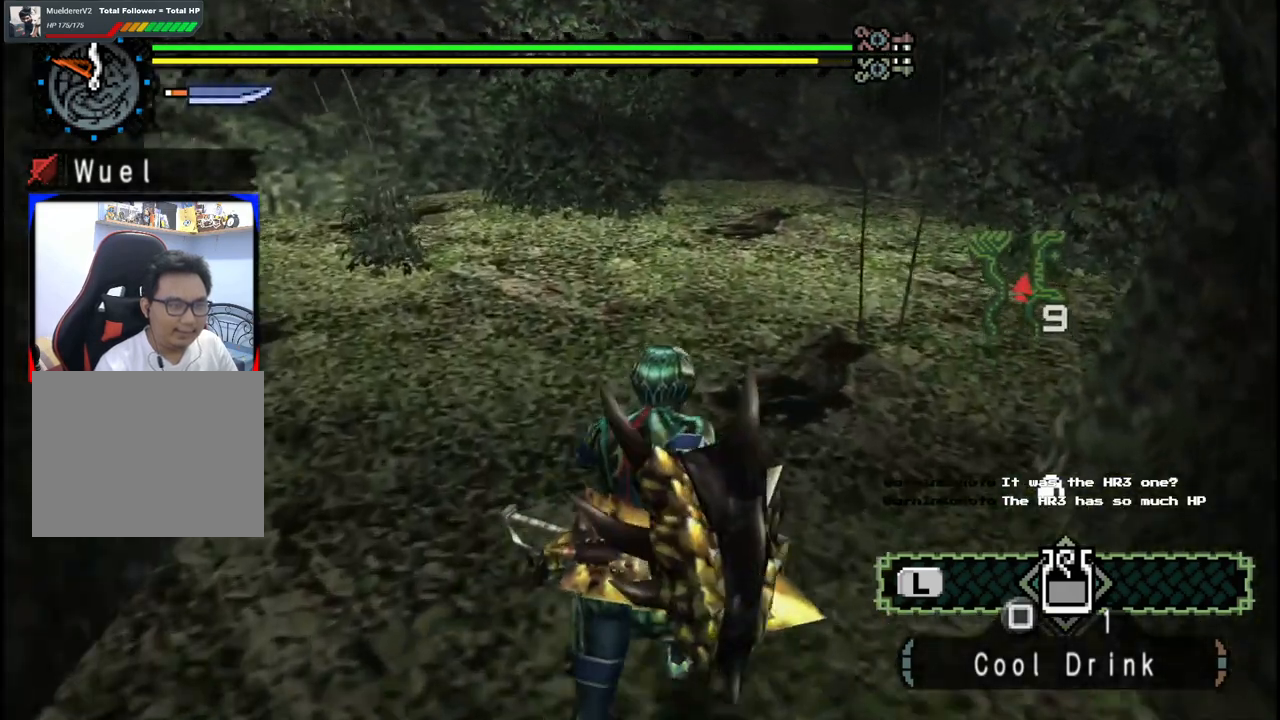
{"buttons": [], "left_stick": "up", "right_stick": "right", "events": [[433, "right_stick", "right"]]}
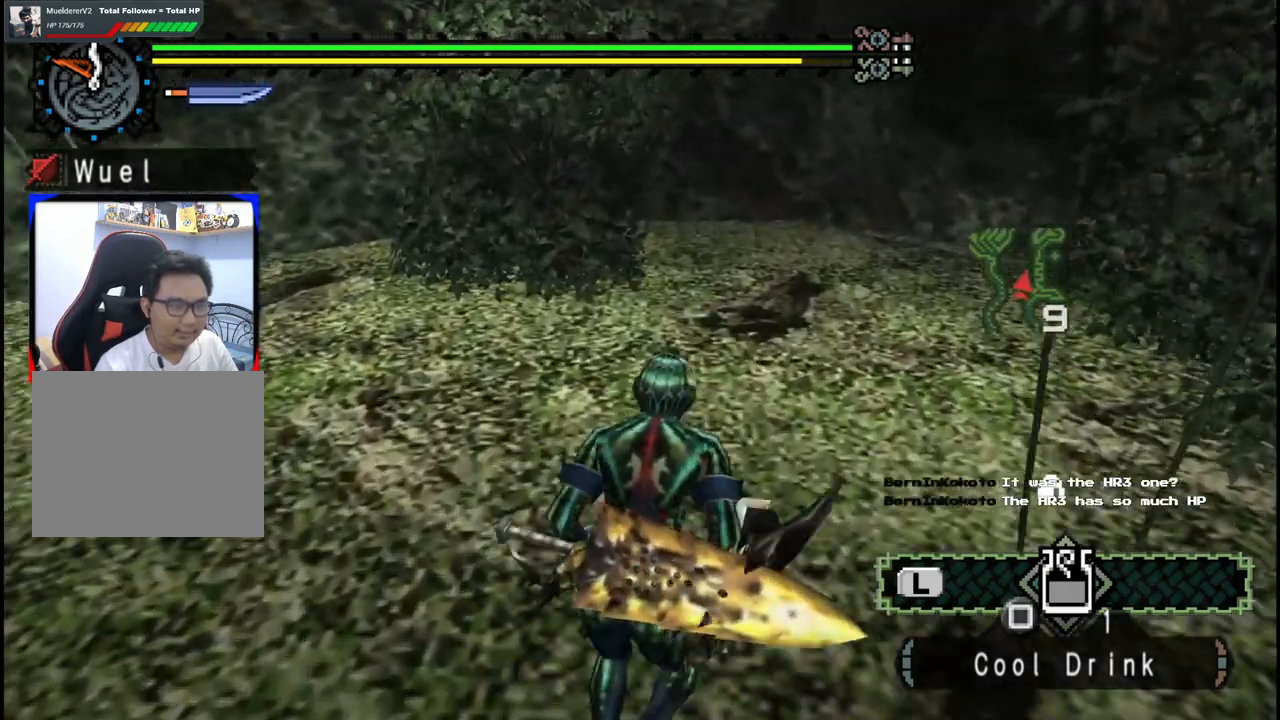
{"buttons": [], "left_stick": "up", "right_stick": "center", "events": [[33, "right_stick", "center"]]}
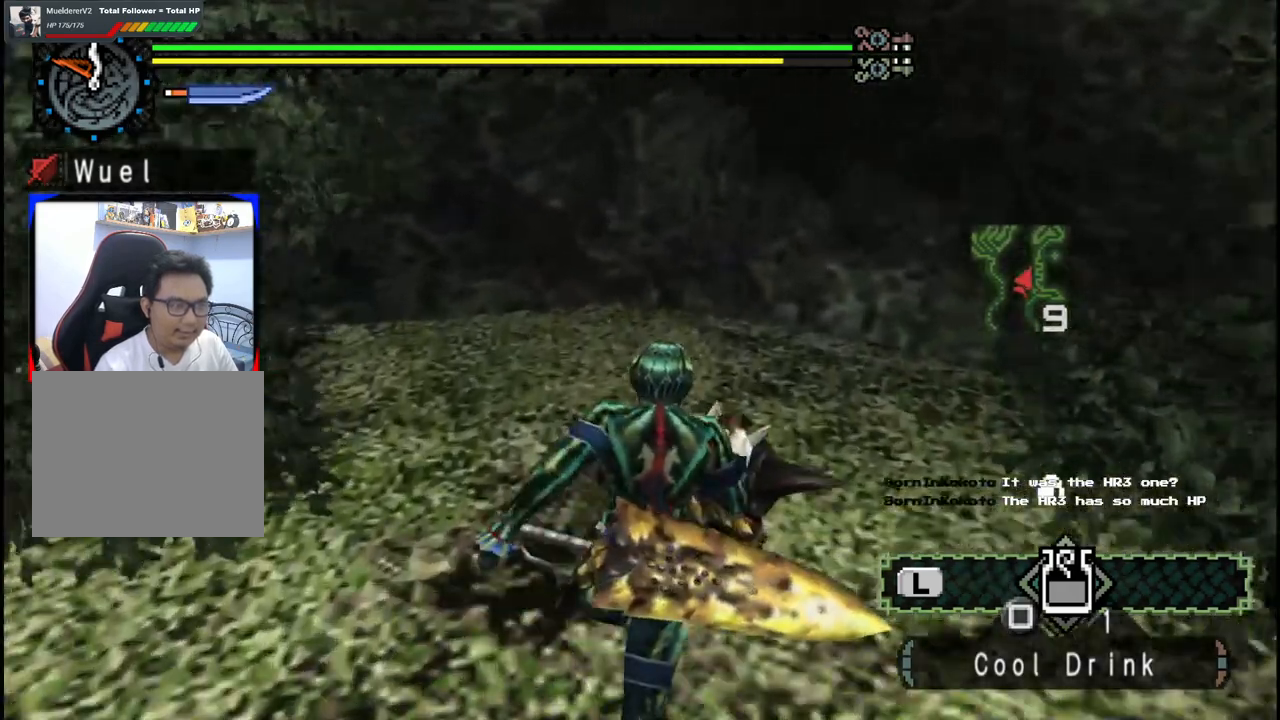
{"buttons": [], "left_stick": "up", "right_stick": "center", "events": [[350, "B", "down"], [467, "B", "up"]]}
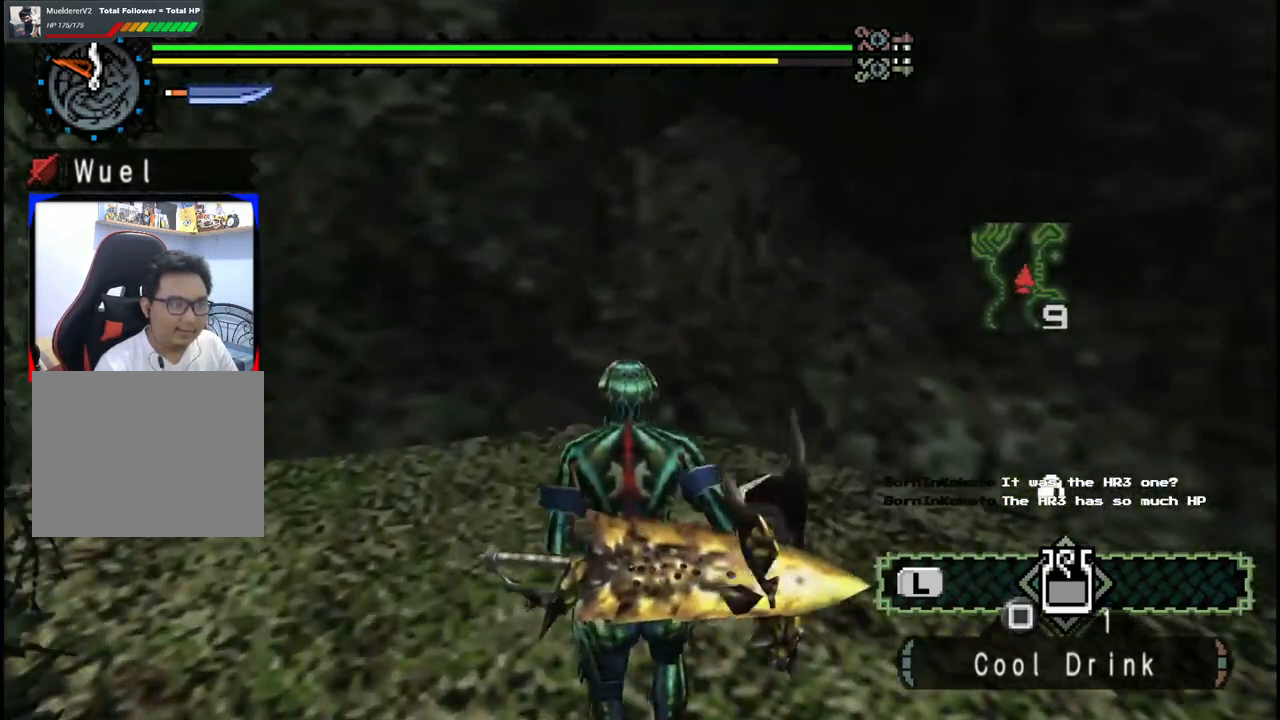
{"buttons": [], "left_stick": "center", "right_stick": "center", "events": [[50, "B", "down"], [133, "B", "up"], [233, "B", "down"], [300, "left_stick", "center"], [333, "B", "up"]]}
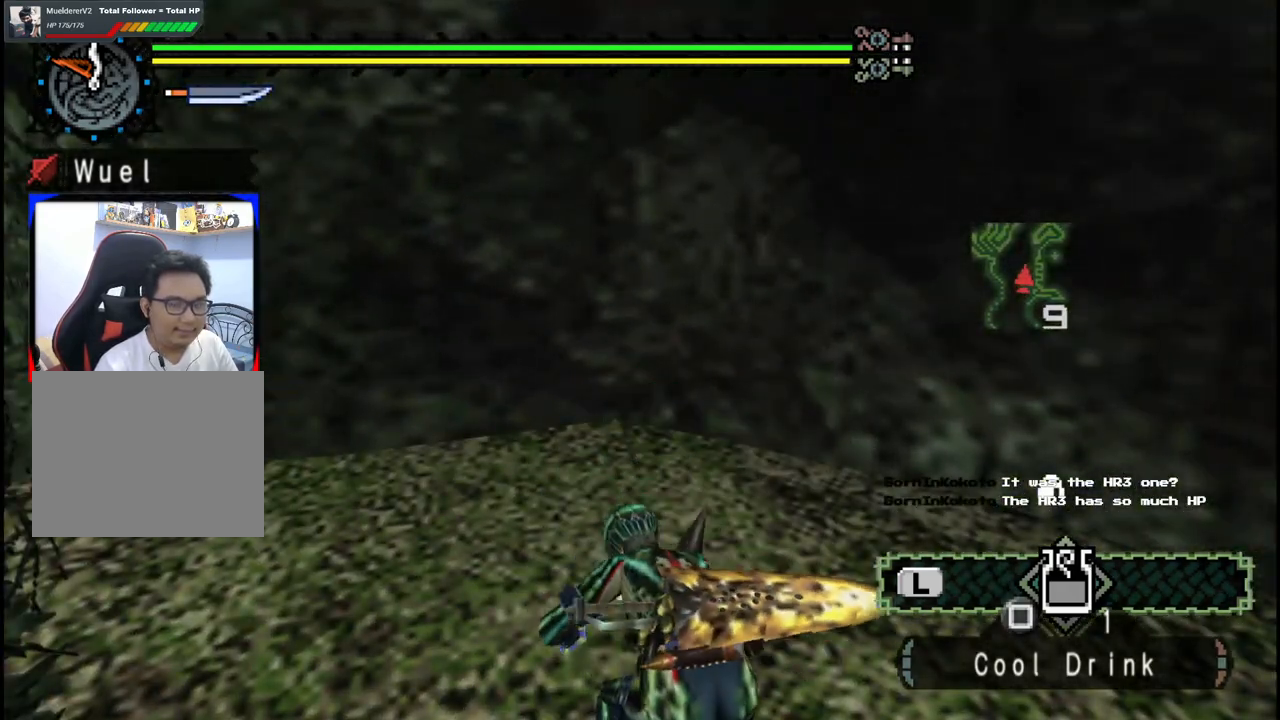
{"buttons": ["DPAD_DOWN"], "left_stick": "center", "right_stick": "center", "events": [[50, "DPAD_UP", "down"], [217, "DPAD_UP", "up"], [450, "DPAD_DOWN", "down"]]}
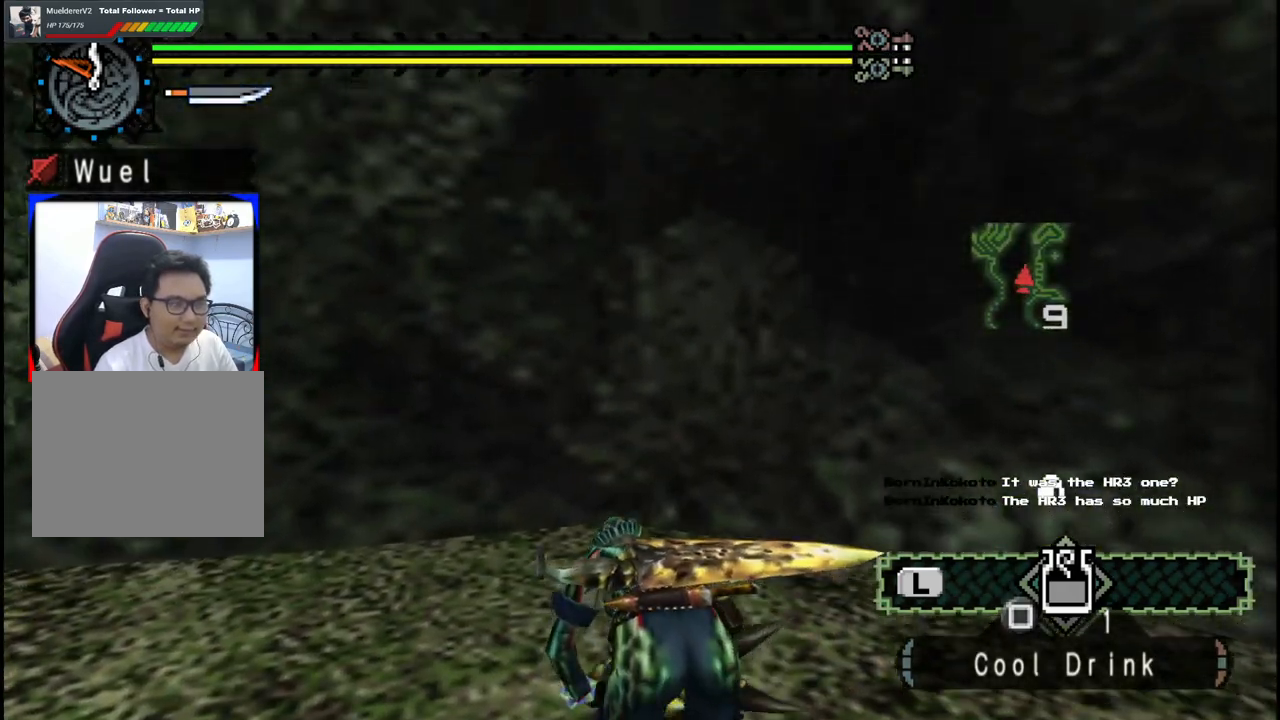
{"buttons": [], "left_stick": "center", "right_stick": "center", "events": [[33, "B", "down"], [50, "DPAD_DOWN", "up"], [133, "B", "up"], [217, "B", "down"], [300, "B", "up"], [400, "B", "down"], [500, "B", "up"]]}
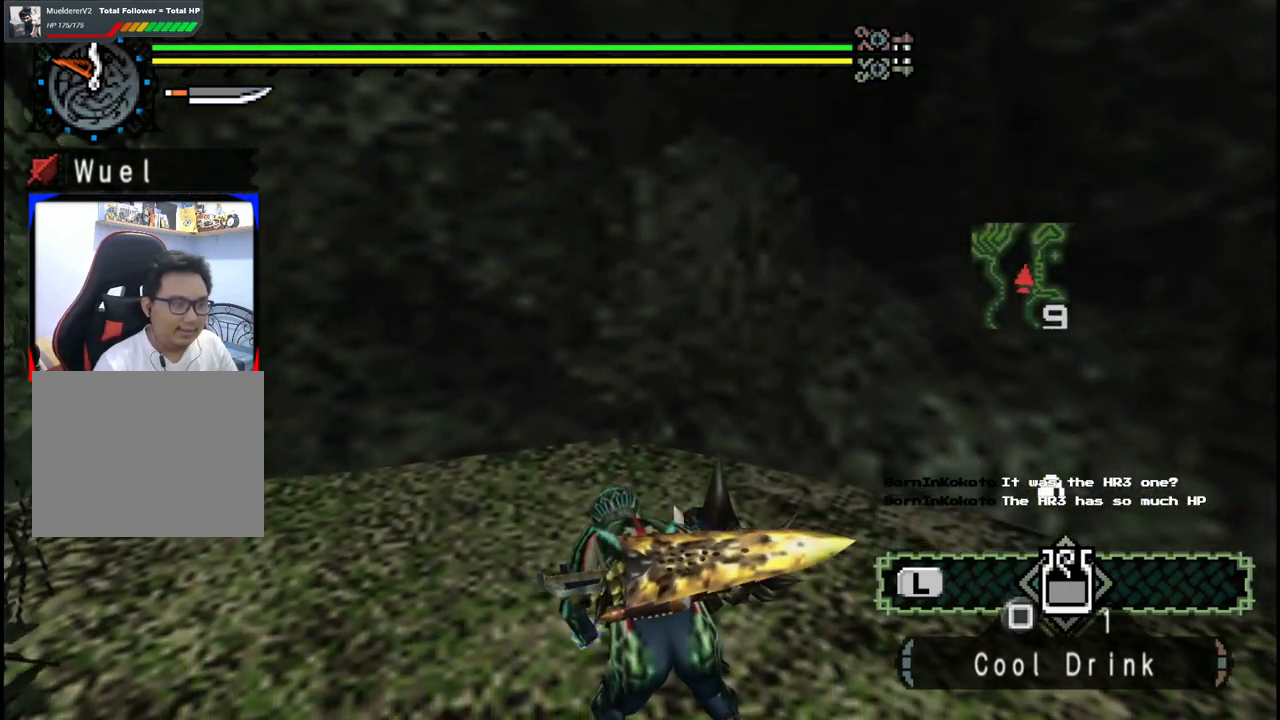
{"buttons": ["B"], "left_stick": "center", "right_stick": "center", "events": [[100, "B", "down"], [200, "B", "up"], [300, "B", "down"], [400, "B", "up"], [467, "B", "down"]]}
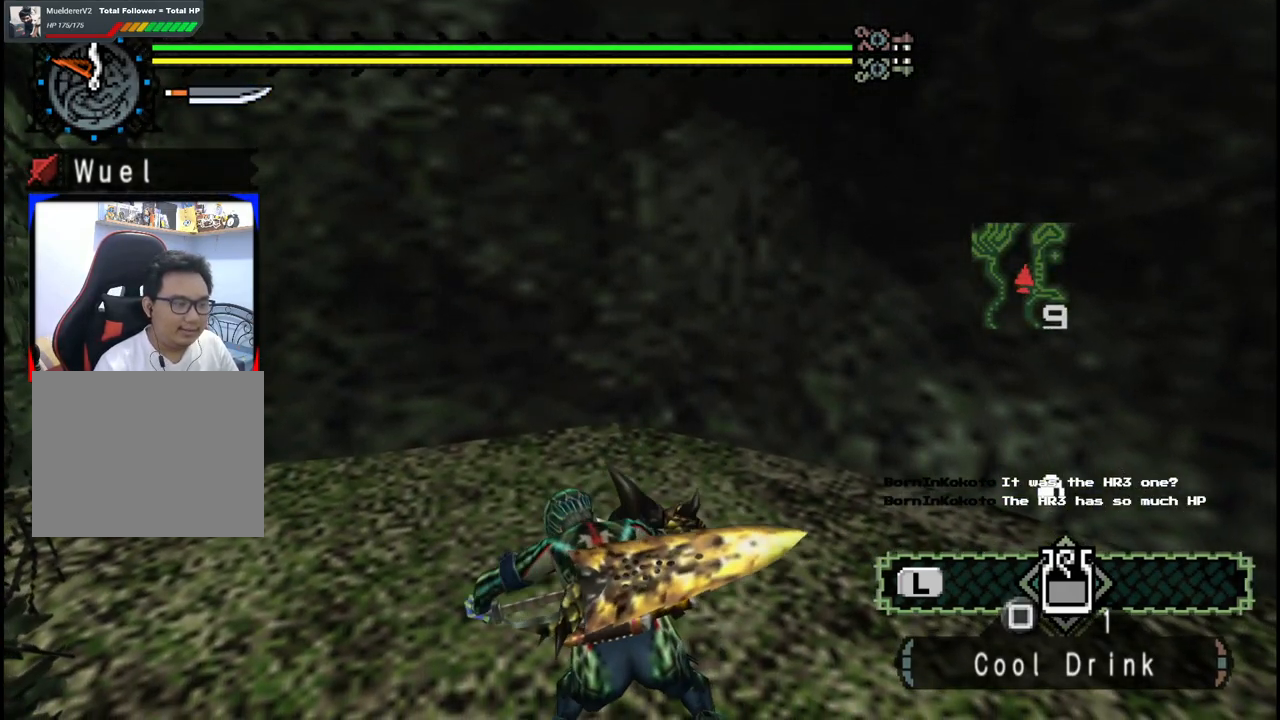
{"buttons": [], "left_stick": "center", "right_stick": "center", "events": [[67, "B", "up"], [150, "B", "down"], [283, "B", "up"]]}
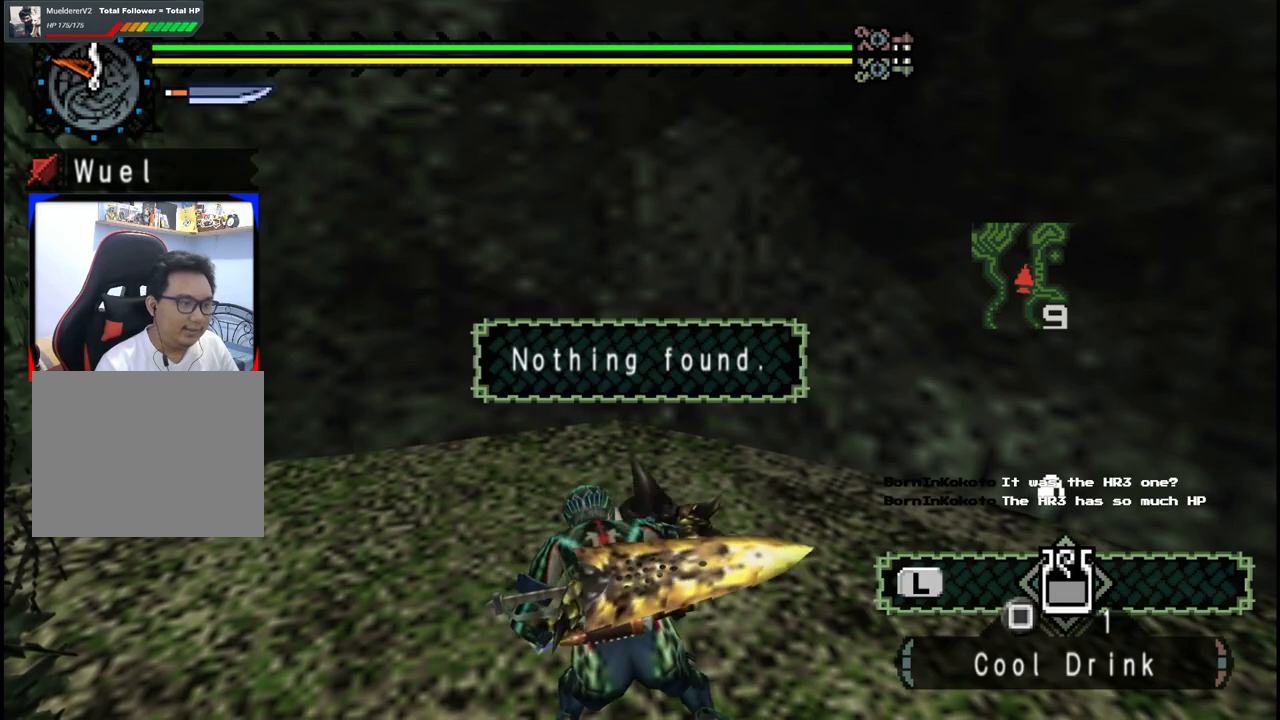
{"buttons": [], "left_stick": "center", "right_stick": "left", "events": [[500, "right_stick", "left"]]}
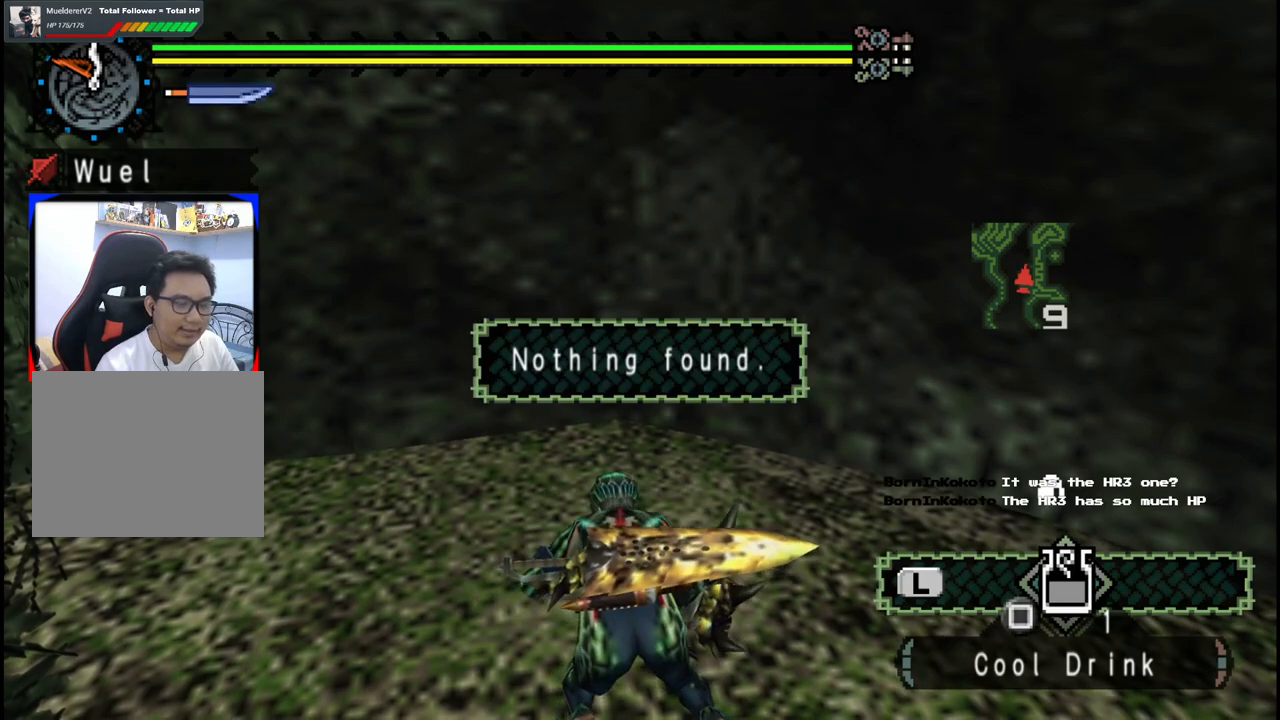
{"buttons": [], "left_stick": "center", "right_stick": "center", "events": [[150, "right_stick", "center"], [400, "B", "down"], [500, "B", "up"]]}
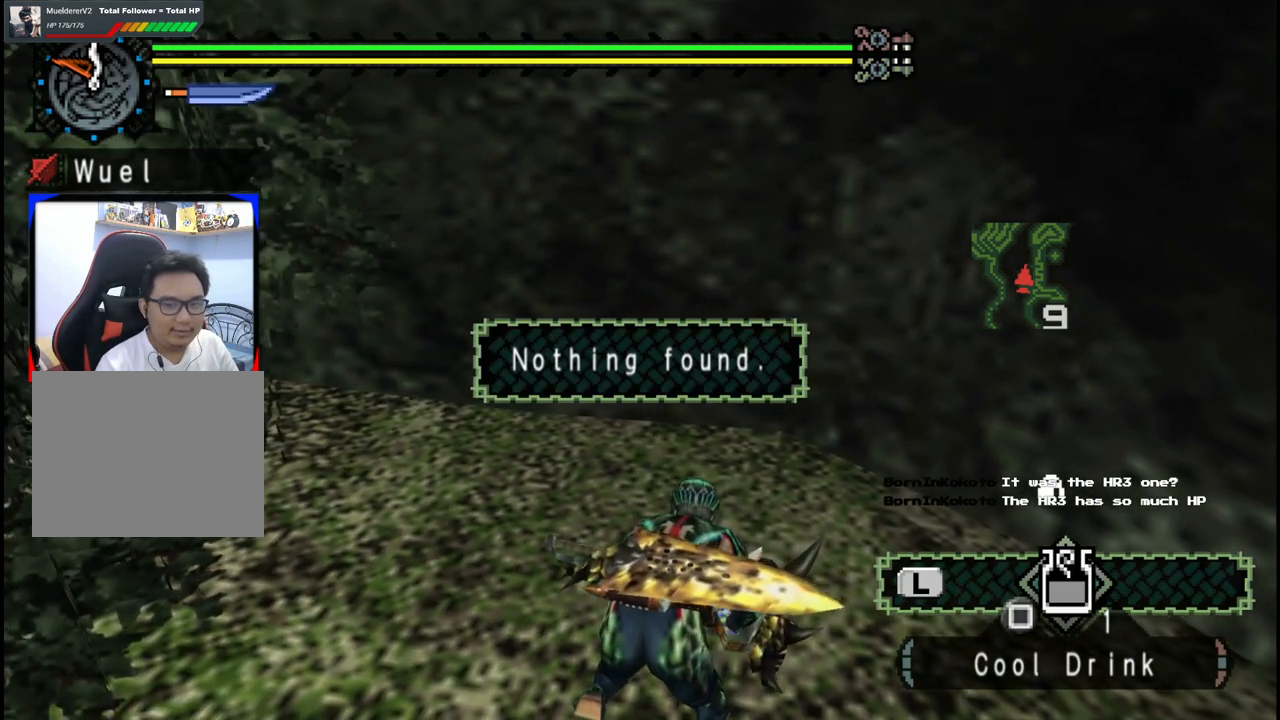
{"buttons": [], "left_stick": "center", "right_stick": "center", "events": [[117, "B", "down"], [217, "B", "up"], [300, "B", "down"], [400, "B", "up"]]}
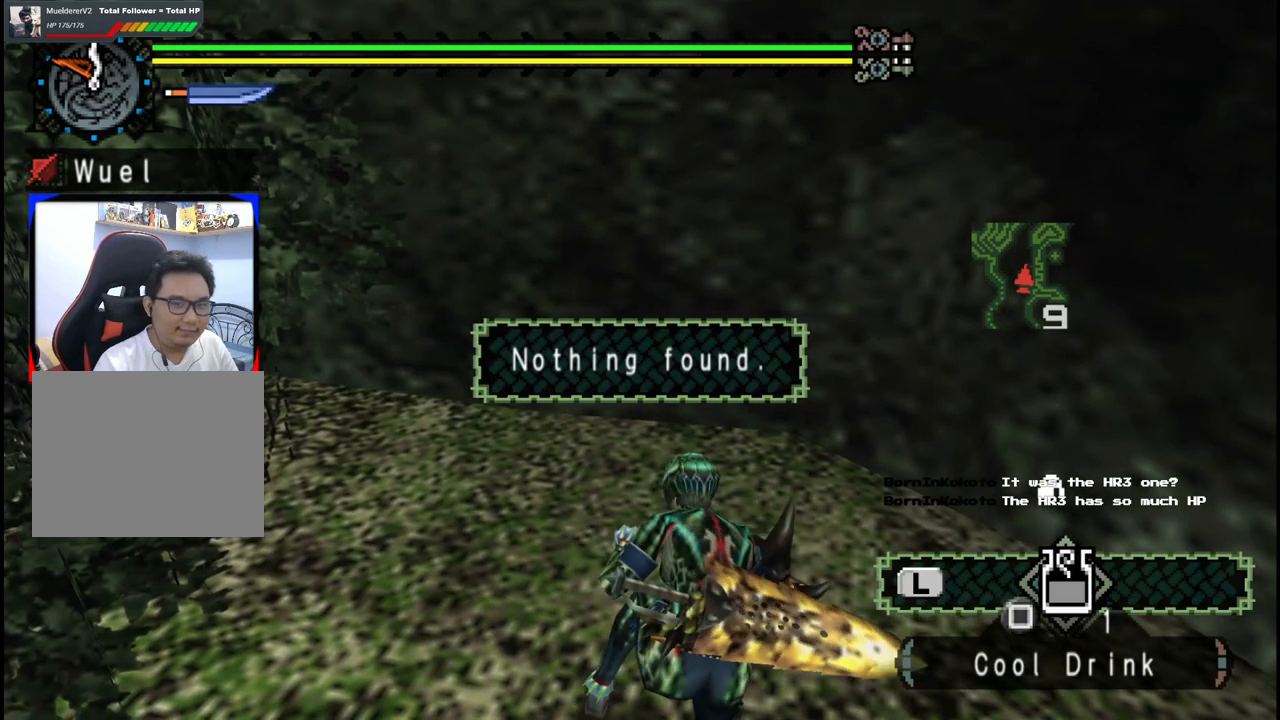
{"buttons": [], "left_stick": "center", "right_stick": "center", "events": [[333, "B", "down"], [467, "B", "up"]]}